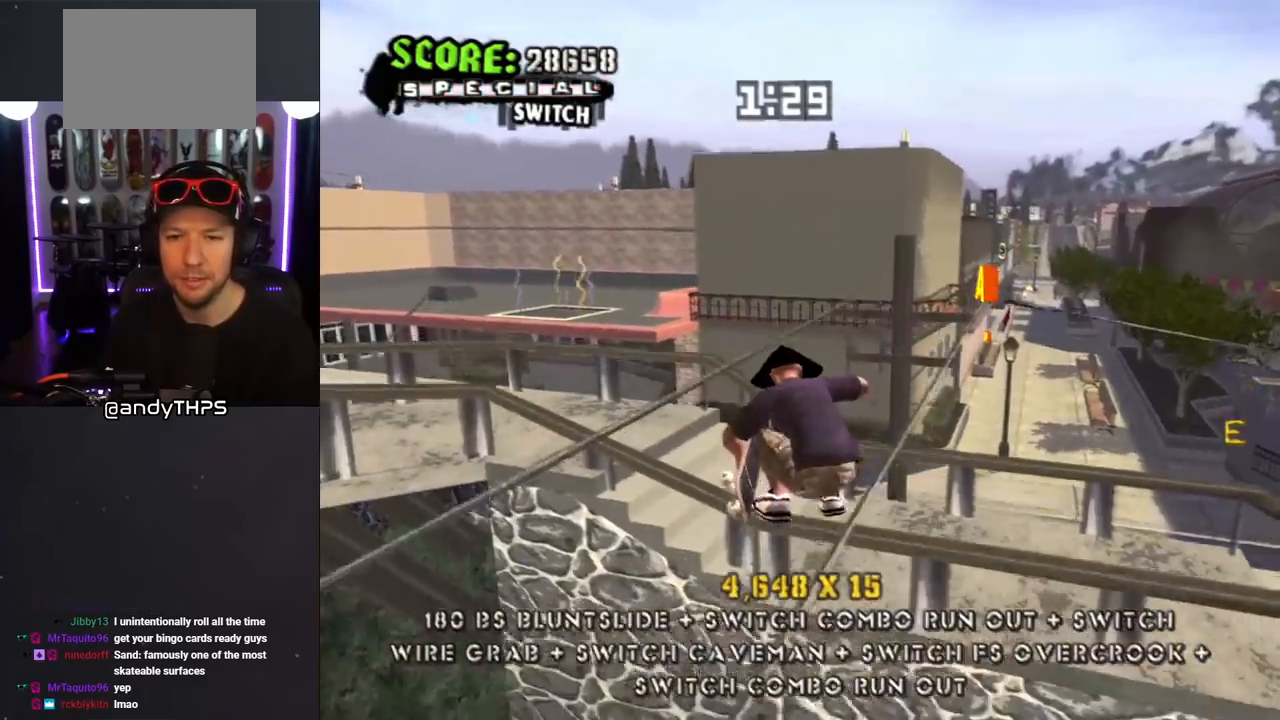
Gameplay with a controller (PlayStation layout); each line is a JSON object with the inputs held at the frame after it. "events" lists button and stick changes between this image and that frame as [ms after this image, input, new state], when the widget could be followed in between. Not read: L2 R2.
{"buttons": ["CROSS", "R1"], "left_stick": "center", "right_stick": "center", "events": [[100, "DPAD_LEFT", "down"], [217, "DPAD_LEFT", "up"]]}
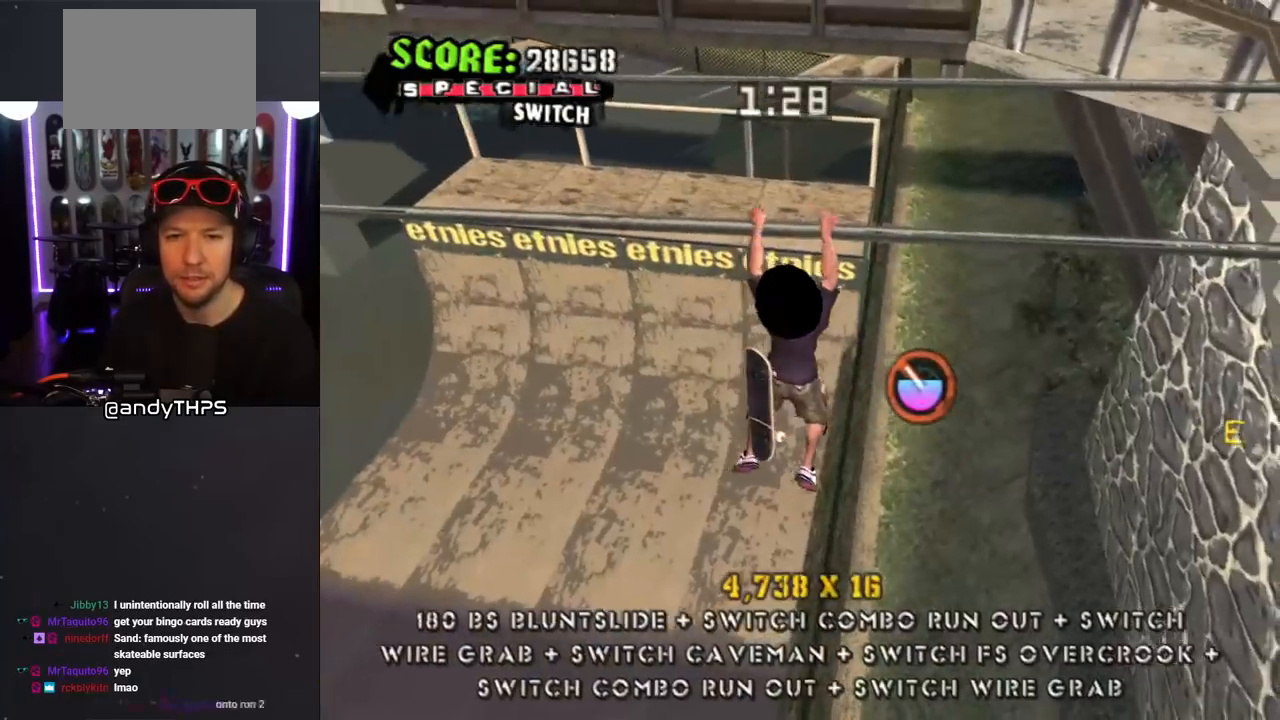
{"buttons": ["L1"], "left_stick": "center", "right_stick": "center", "events": [[67, "DPAD_UP", "down"], [133, "DPAD_LEFT", "down"], [133, "R1", "up"], [233, "CROSS", "up"], [283, "L1", "down"], [317, "R1", "down"], [433, "R1", "up"], [450, "DPAD_LEFT", "up"], [483, "DPAD_UP", "up"]]}
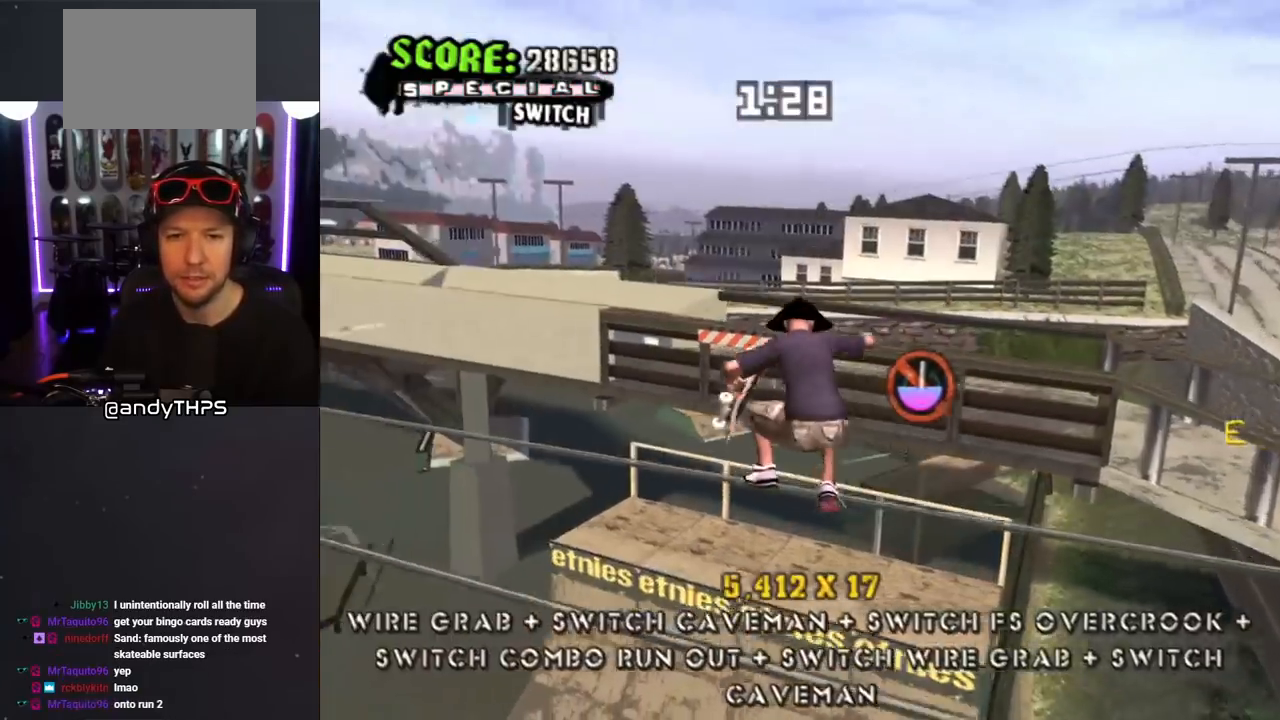
{"buttons": ["CROSS", "DPAD_RIGHT"], "left_stick": "center", "right_stick": "center", "events": [[67, "DPAD_UP", "down"], [117, "TRIANGLE", "down"], [200, "DPAD_UP", "up"], [200, "L1", "up"], [383, "TRIANGLE", "up"], [400, "CROSS", "down"], [400, "DPAD_RIGHT", "down"]]}
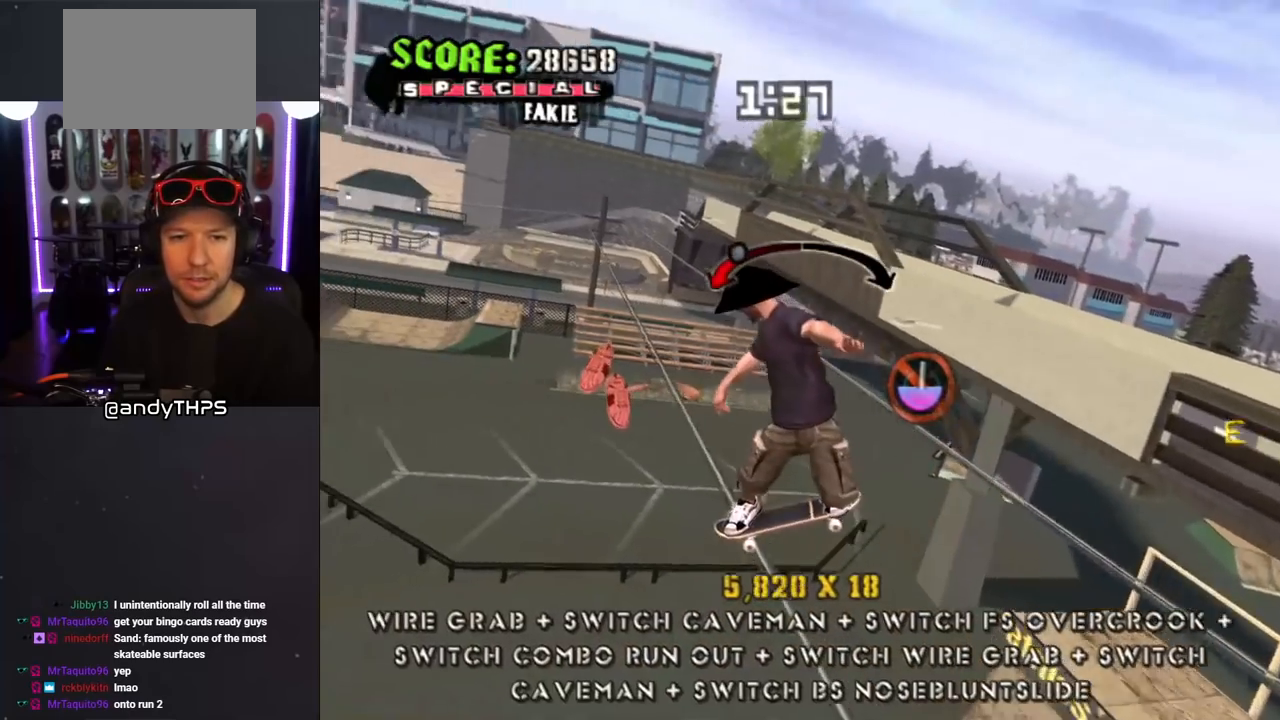
{"buttons": ["CROSS", "DPAD_LEFT"], "left_stick": "center", "right_stick": "center", "events": [[117, "DPAD_RIGHT", "up"], [283, "DPAD_LEFT", "down"]]}
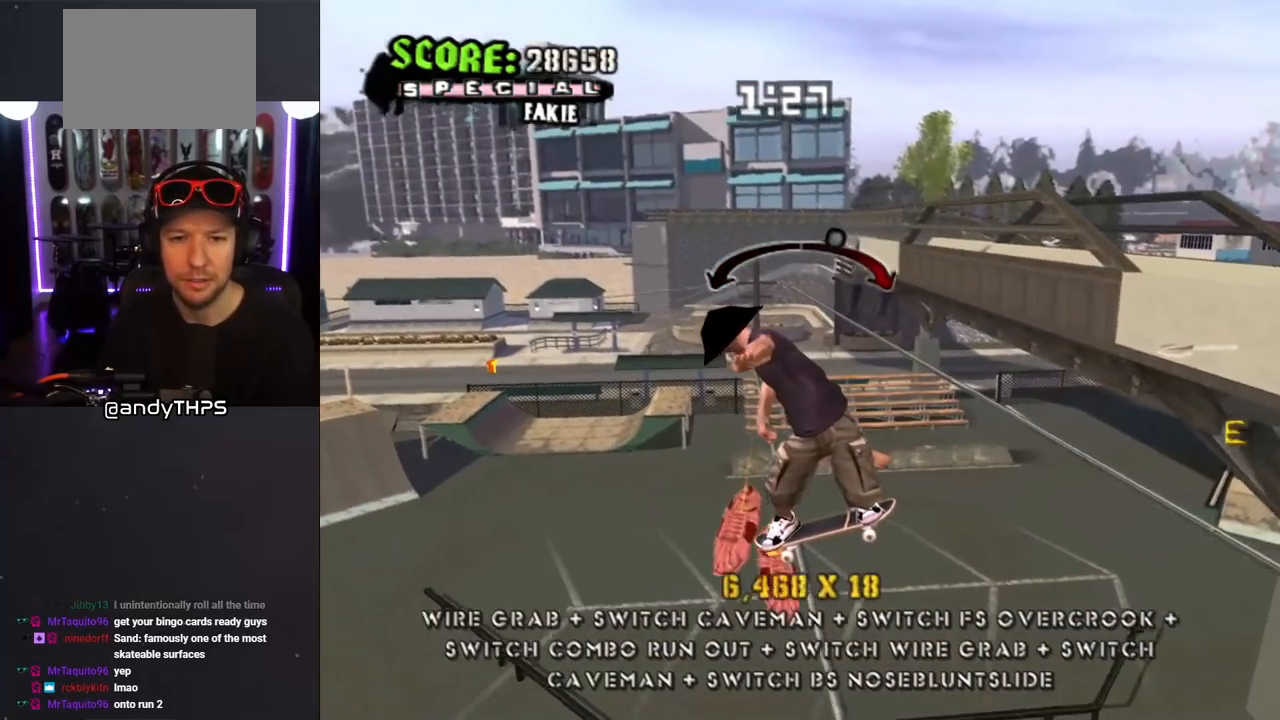
{"buttons": ["CROSS", "DPAD_DOWN"], "left_stick": "center", "right_stick": "center", "events": [[283, "DPAD_LEFT", "up"], [483, "DPAD_DOWN", "down"]]}
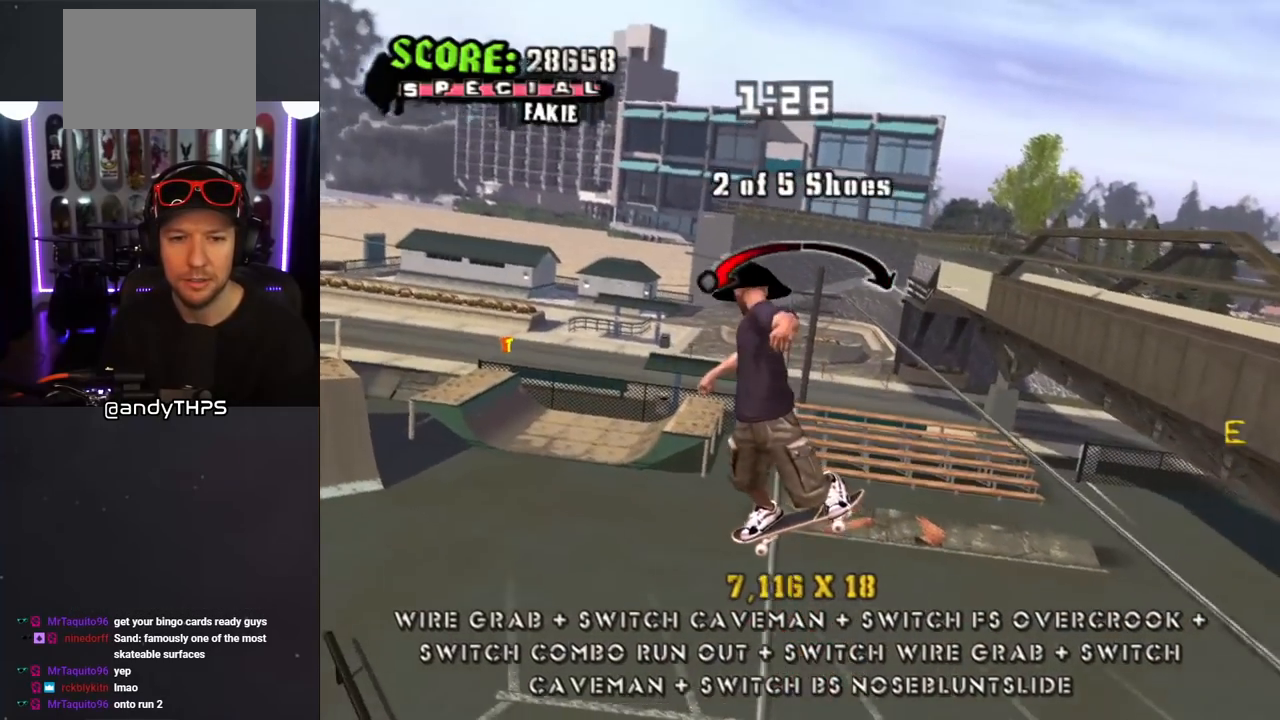
{"buttons": ["CROSS", "DPAD_DOWN"], "left_stick": "center", "right_stick": "center", "events": [[33, "CROSS", "up"], [67, "L1", "down"], [67, "R1", "down"], [83, "CROSS", "down"], [267, "L1", "up"], [350, "R1", "up"]]}
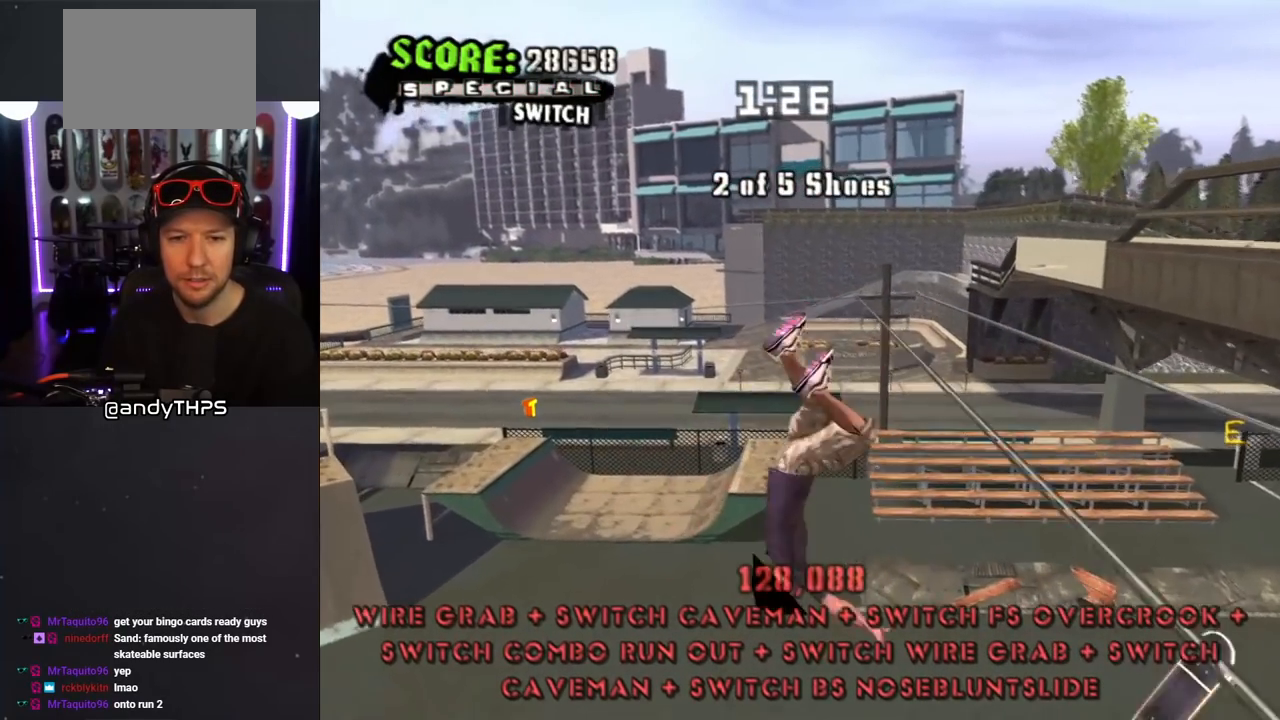
{"buttons": [], "left_stick": "center", "right_stick": "down-right", "events": [[67, "DPAD_DOWN", "up"], [183, "CROSS", "up"], [333, "R1", "down"], [400, "right_stick", "down-right"], [500, "R1", "up"]]}
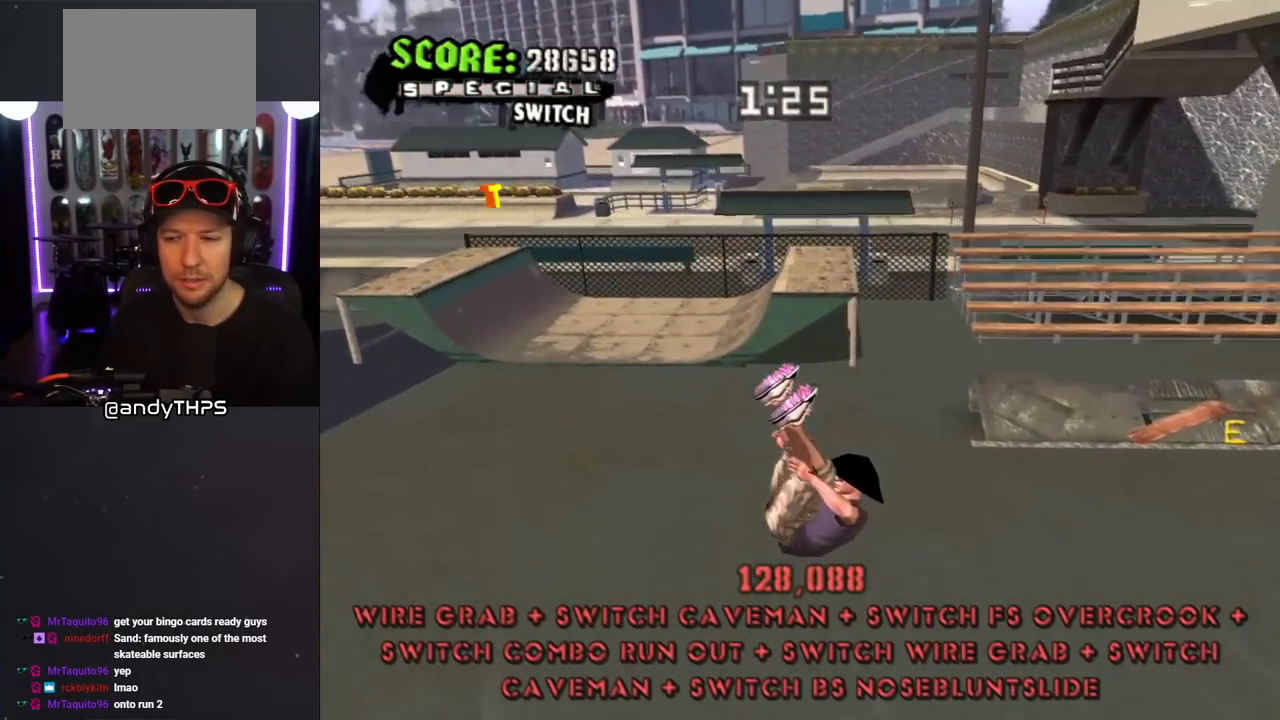
{"buttons": ["CROSS", "R1", "DPAD_UP"], "left_stick": "center", "right_stick": "center", "events": [[50, "right_stick", "up-right"], [117, "R1", "down"], [150, "right_stick", "center"], [183, "DPAD_UP", "down"], [200, "DPAD_LEFT", "down"], [233, "R1", "up"], [300, "CROSS", "down"], [300, "R1", "down"], [400, "R1", "up"], [450, "DPAD_LEFT", "up"], [500, "R1", "down"]]}
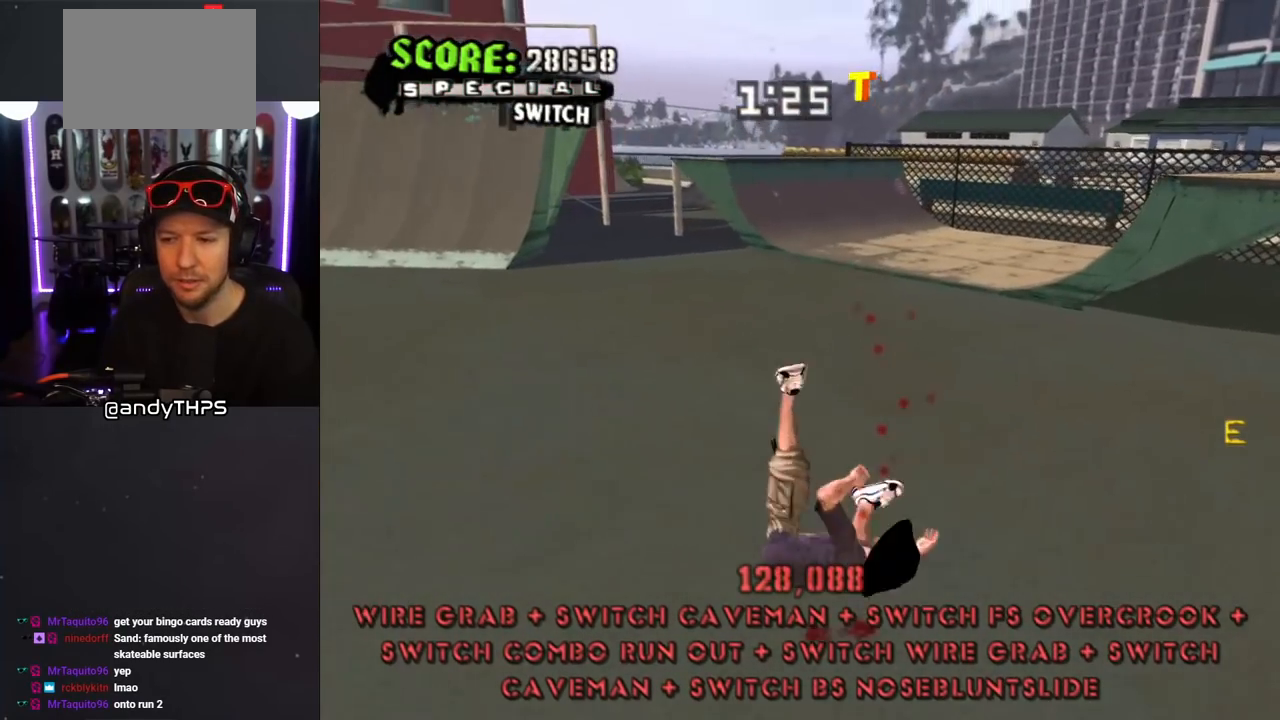
{"buttons": ["CROSS", "DPAD_UP", "DPAD_LEFT"], "left_stick": "center", "right_stick": "center", "events": [[83, "R1", "up"], [167, "R1", "down"], [283, "R1", "up"], [367, "R1", "down"], [467, "DPAD_LEFT", "down"], [467, "R1", "up"]]}
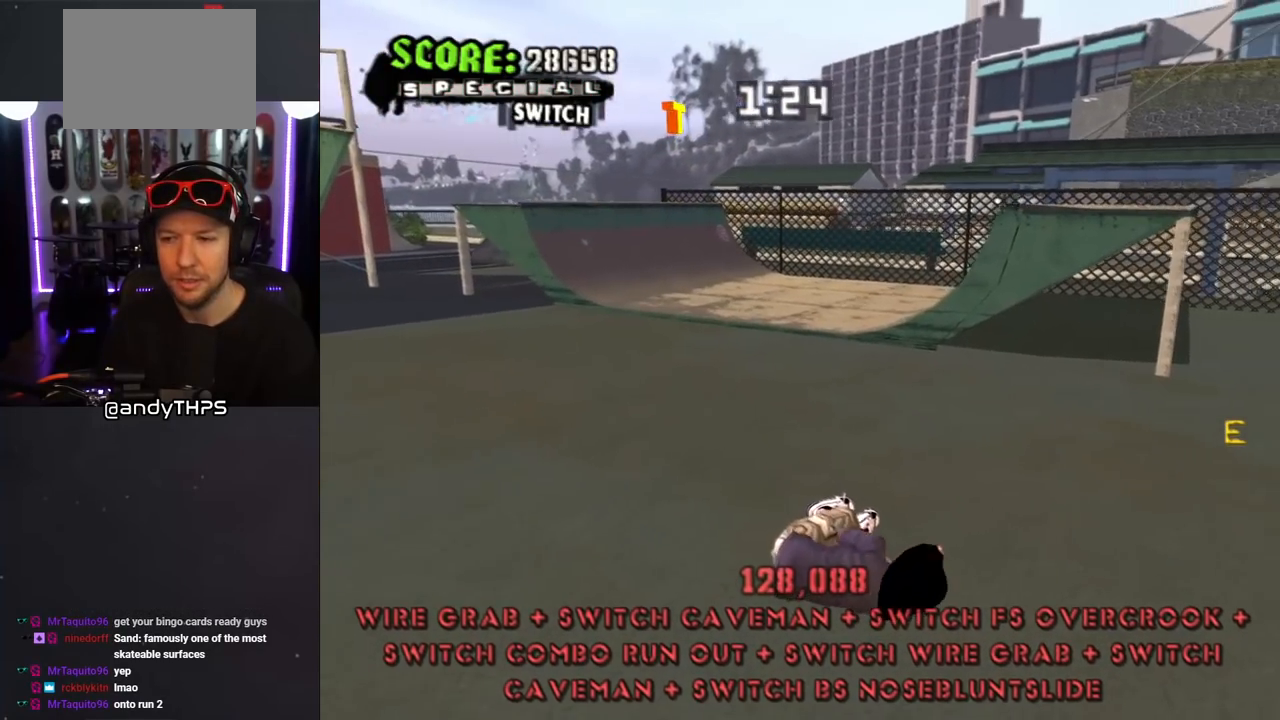
{"buttons": ["CROSS", "R1", "DPAD_UP", "DPAD_LEFT"], "left_stick": "center", "right_stick": "center", "events": [[67, "R1", "down"], [167, "R1", "up"], [250, "R1", "down"], [350, "R1", "up"], [483, "R1", "down"]]}
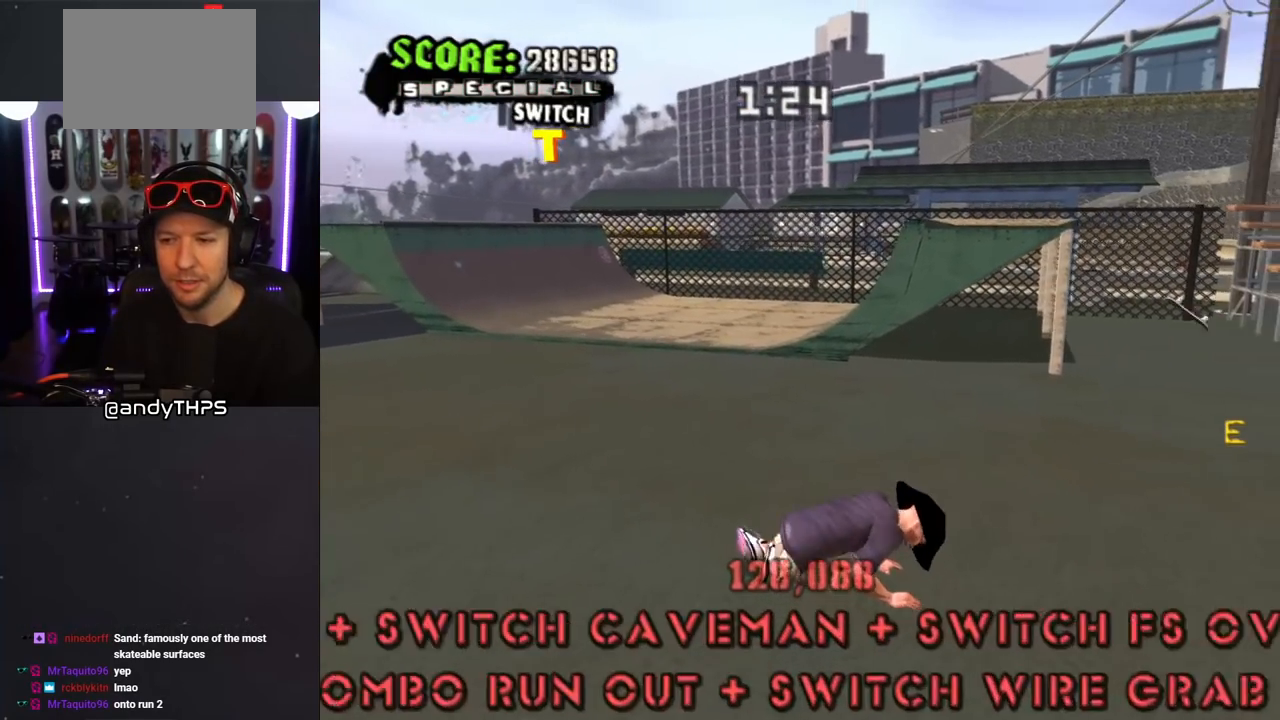
{"buttons": ["CROSS", "DPAD_UP", "DPAD_LEFT"], "left_stick": "center", "right_stick": "center", "events": [[17, "R1", "up"]]}
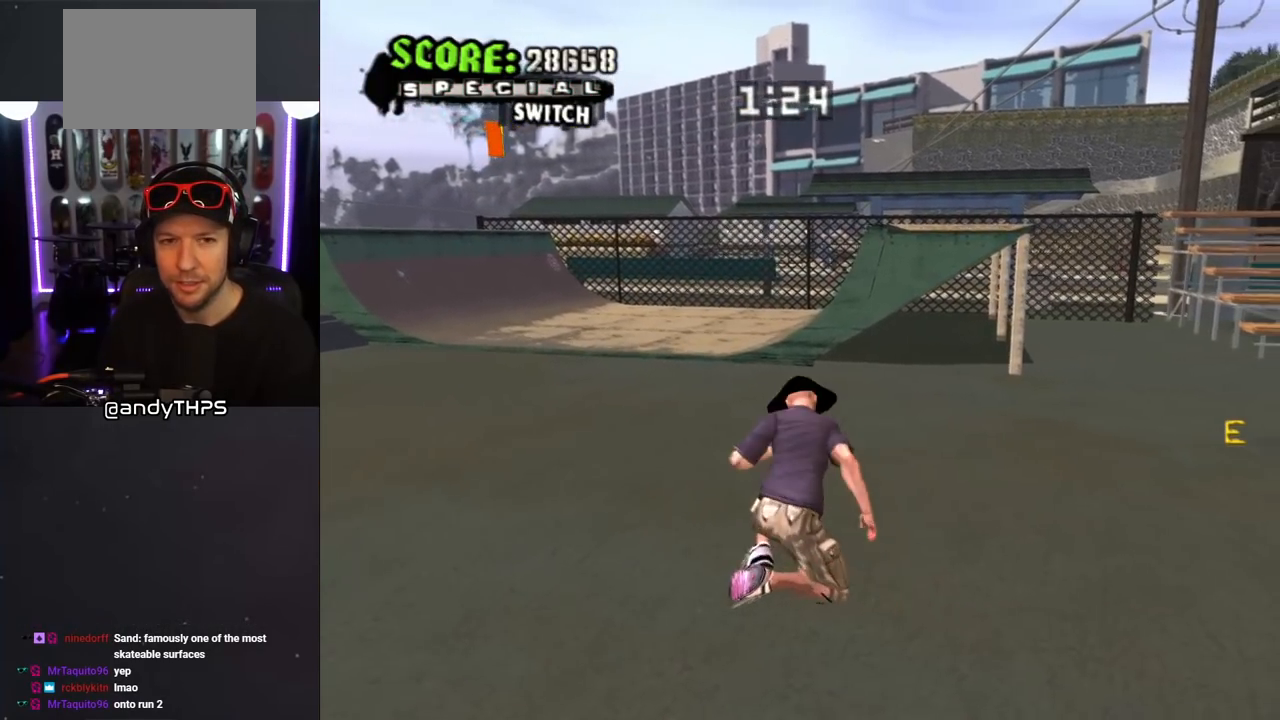
{"buttons": ["CROSS", "DPAD_UP", "DPAD_LEFT"], "left_stick": "center", "right_stick": "center", "events": []}
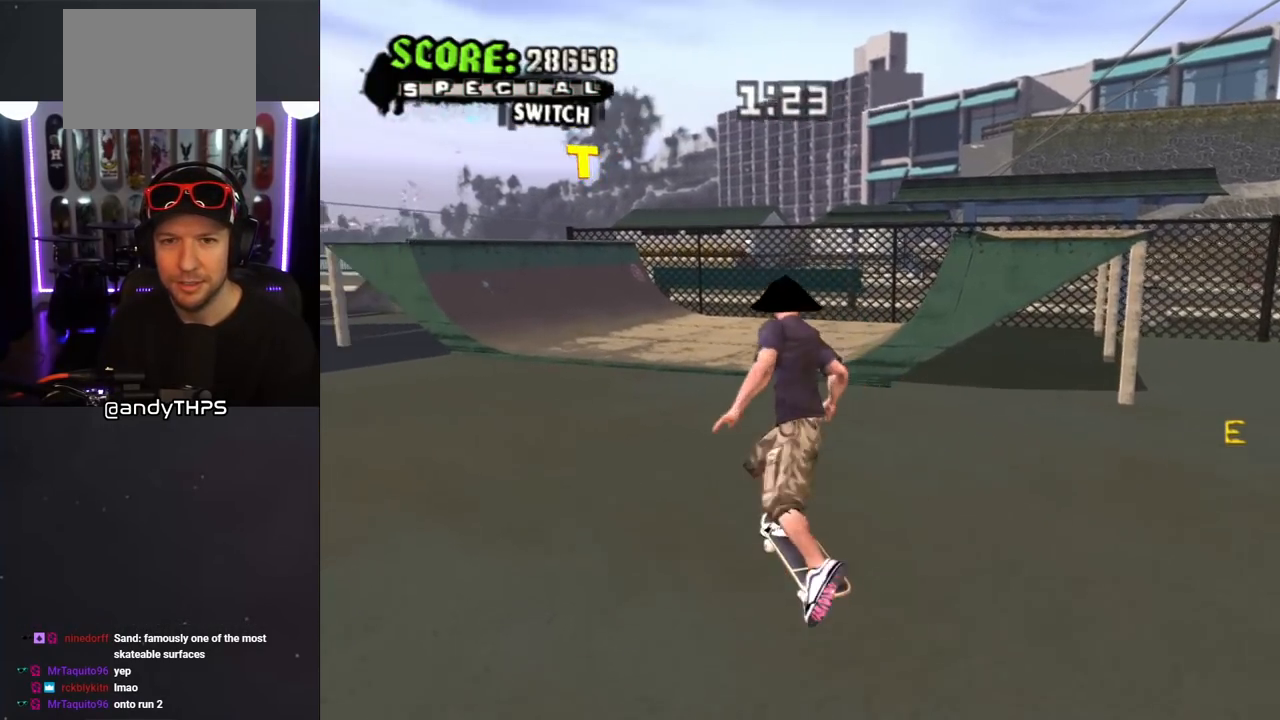
{"buttons": ["CROSS", "DPAD_UP", "DPAD_LEFT"], "left_stick": "center", "right_stick": "center", "events": [[67, "DPAD_LEFT", "up"], [117, "DPAD_RIGHT", "down"], [133, "DPAD_UP", "up"], [250, "DPAD_RIGHT", "up"], [417, "DPAD_LEFT", "down"], [417, "DPAD_UP", "down"]]}
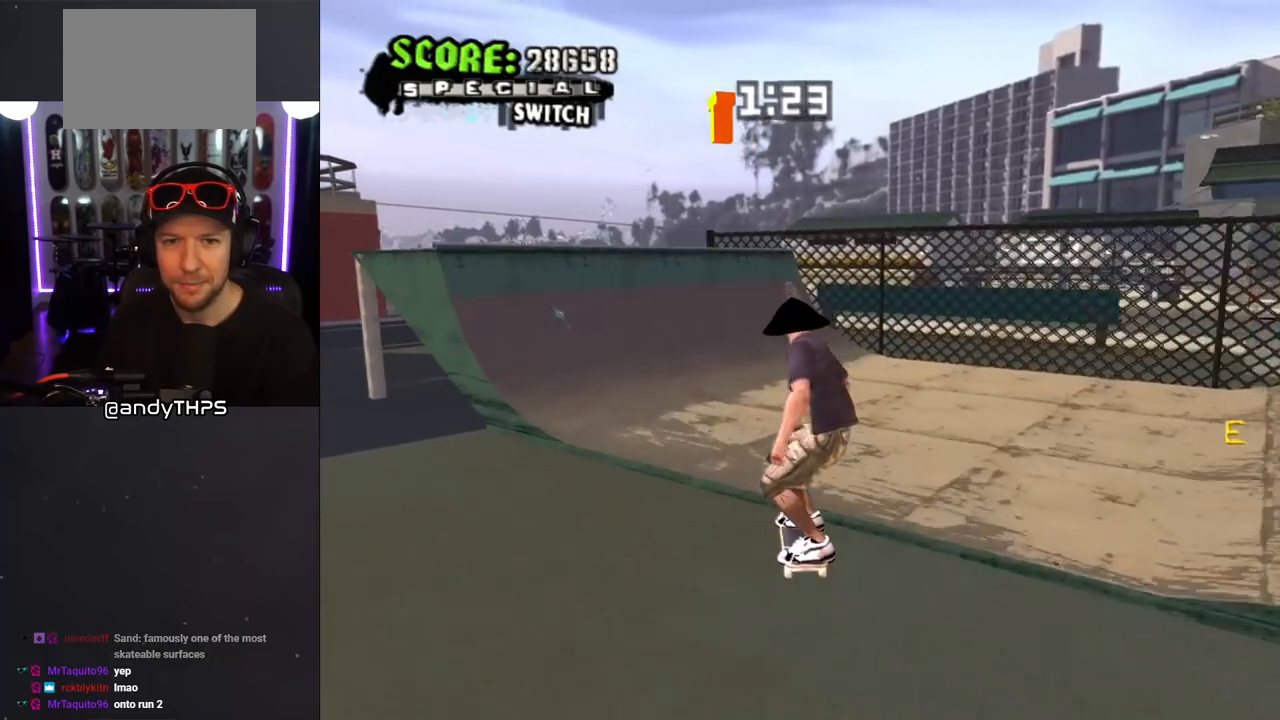
{"buttons": [], "left_stick": "center", "right_stick": "center", "events": [[50, "DPAD_UP", "up"], [167, "DPAD_LEFT", "up"], [250, "DPAD_RIGHT", "down"], [433, "CROSS", "up"], [433, "DPAD_RIGHT", "up"]]}
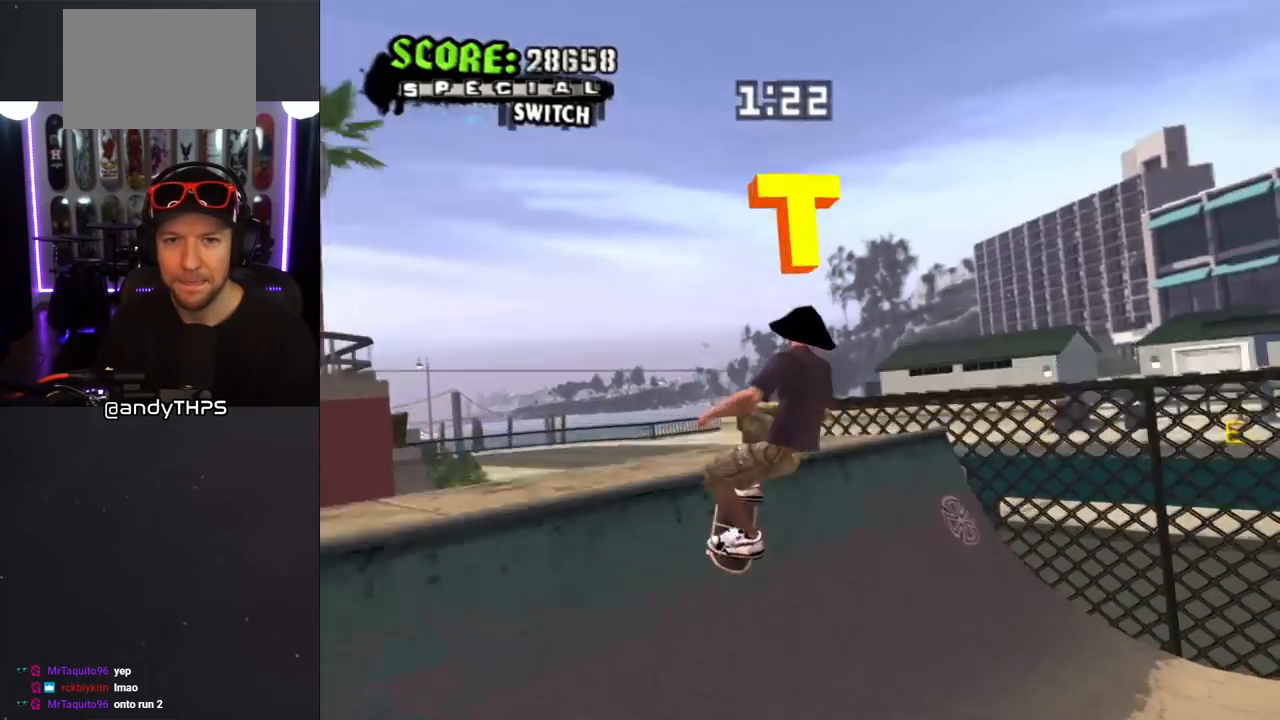
{"buttons": ["CROSS", "L1", "R1", "DPAD_UP", "DPAD_LEFT"], "left_stick": "center", "right_stick": "center", "events": [[133, "CROSS", "down"], [400, "DPAD_LEFT", "down"], [400, "DPAD_UP", "down"], [417, "L1", "down"], [417, "R1", "down"]]}
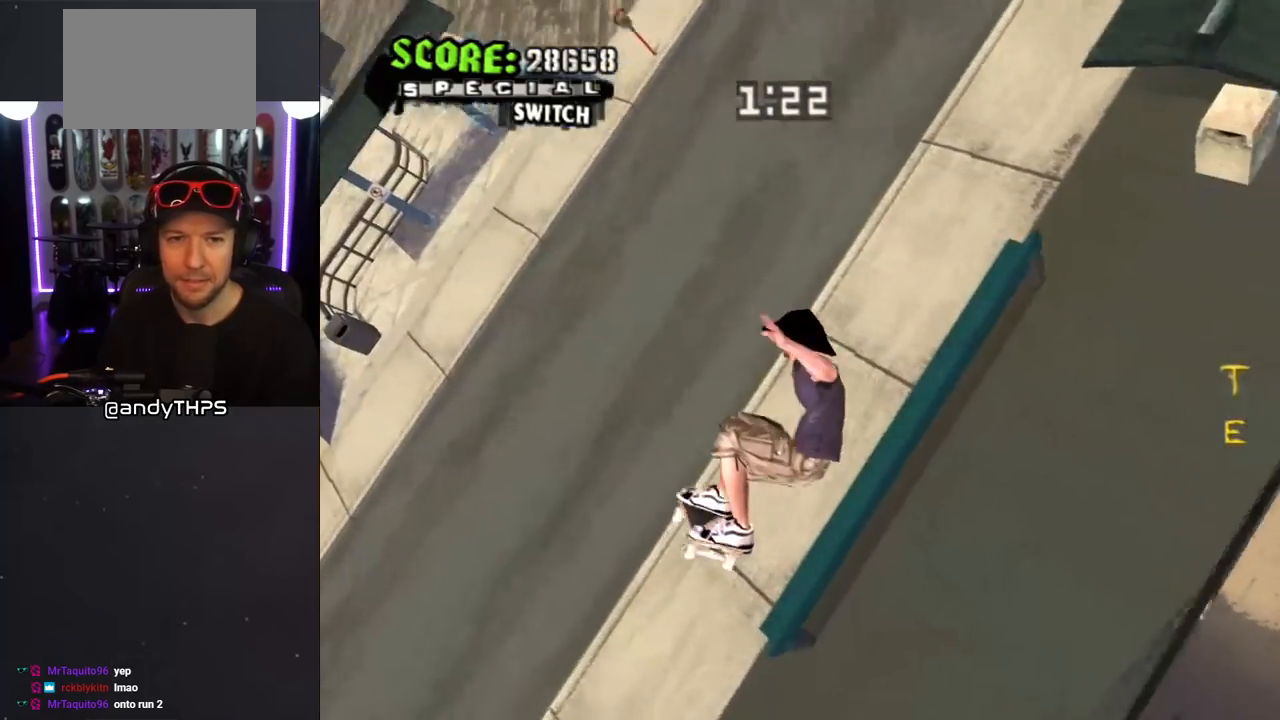
{"buttons": ["CROSS", "DPAD_UP", "DPAD_LEFT"], "left_stick": "center", "right_stick": "center", "events": [[67, "L1", "up"], [117, "R1", "up"]]}
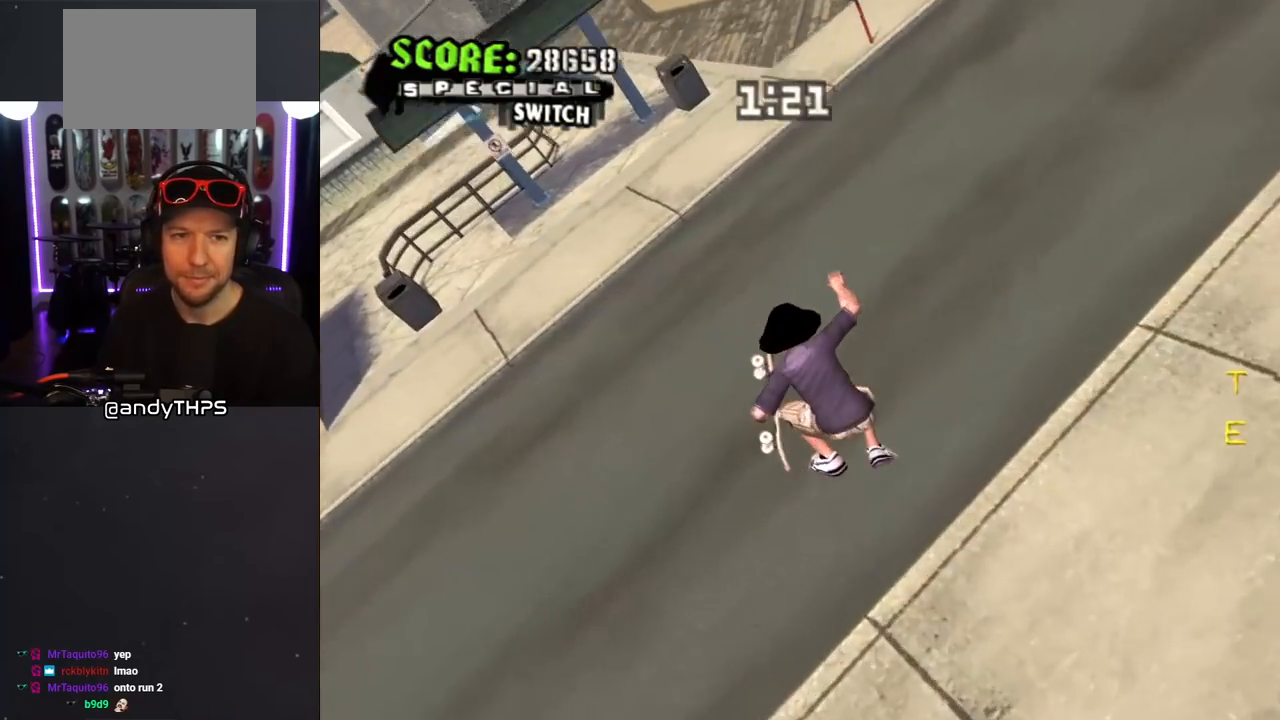
{"buttons": ["CROSS", "DPAD_DOWN", "DPAD_LEFT"], "left_stick": "center", "right_stick": "center", "events": [[133, "DPAD_UP", "up"], [200, "DPAD_DOWN", "down"]]}
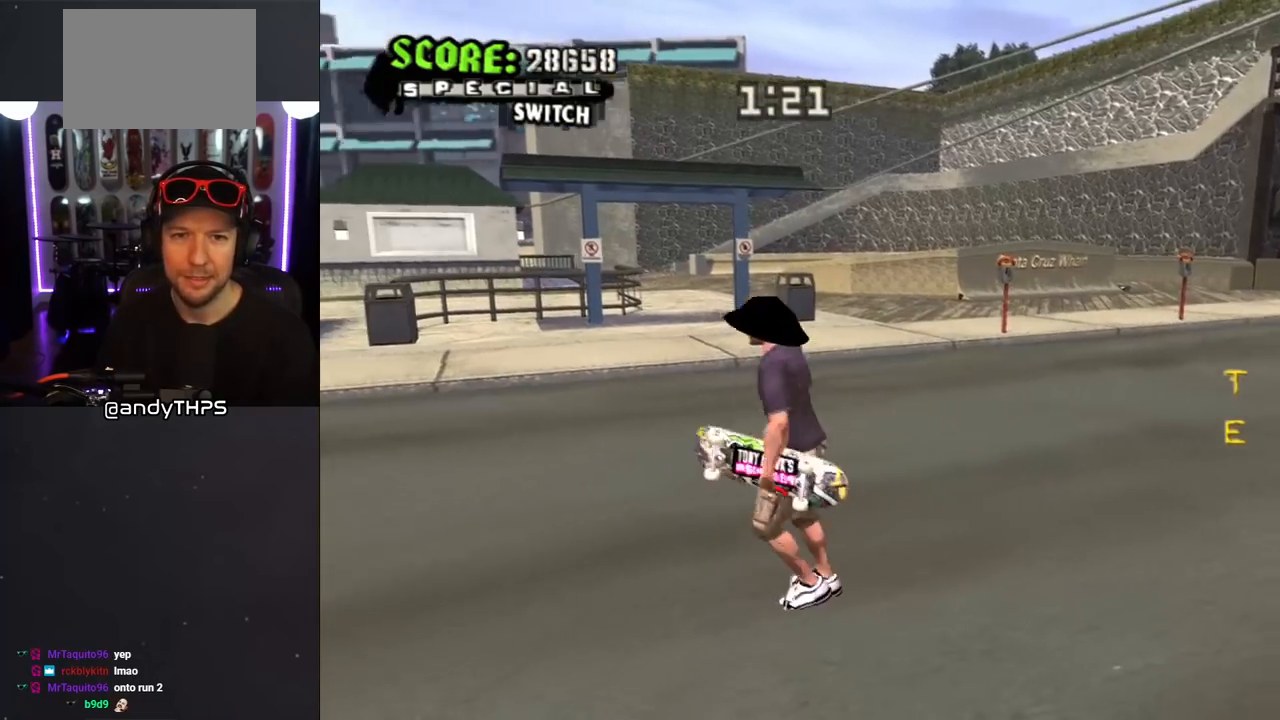
{"buttons": ["CROSS", "R1", "DPAD_UP", "DPAD_LEFT"], "left_stick": "center", "right_stick": "center", "events": [[200, "DPAD_LEFT", "up"], [217, "L1", "down"], [233, "DPAD_DOWN", "up"], [267, "DPAD_UP", "down"], [283, "DPAD_RIGHT", "down"], [317, "DPAD_RIGHT", "up"], [383, "DPAD_LEFT", "down"], [383, "R1", "down"], [450, "L1", "up"]]}
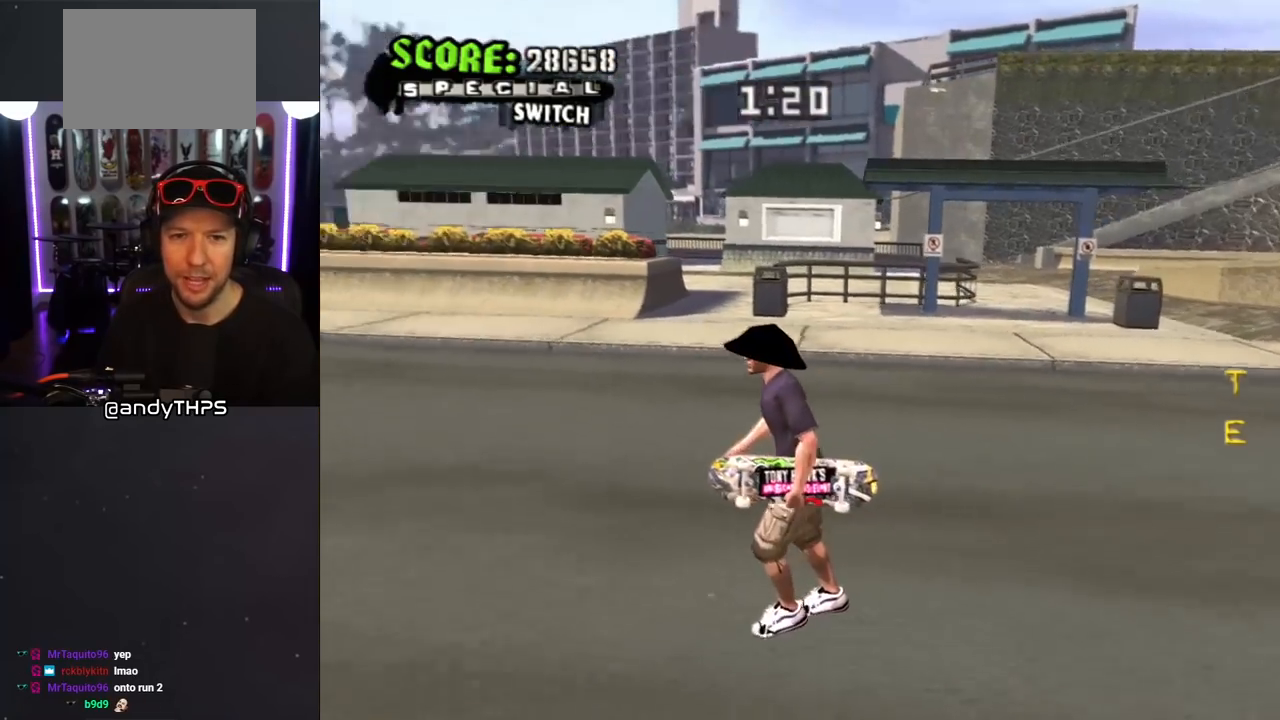
{"buttons": ["CROSS", "DPAD_DOWN", "DPAD_RIGHT"], "left_stick": "center", "right_stick": "center", "events": [[33, "R1", "up"], [133, "DPAD_LEFT", "up"], [267, "DPAD_RIGHT", "down"], [283, "DPAD_UP", "up"], [300, "DPAD_DOWN", "down"]]}
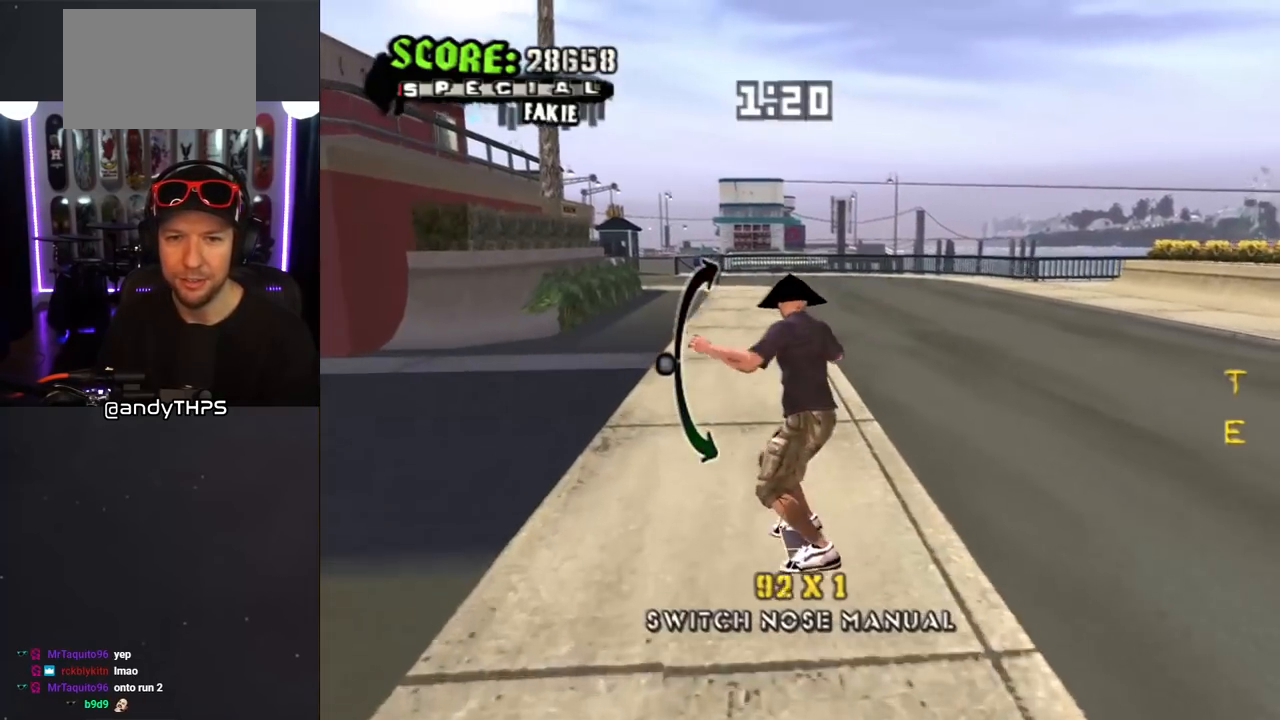
{"buttons": ["CROSS"], "left_stick": "center", "right_stick": "center", "events": [[350, "DPAD_DOWN", "up"], [400, "DPAD_RIGHT", "up"], [417, "CROSS", "up"], [500, "CROSS", "down"]]}
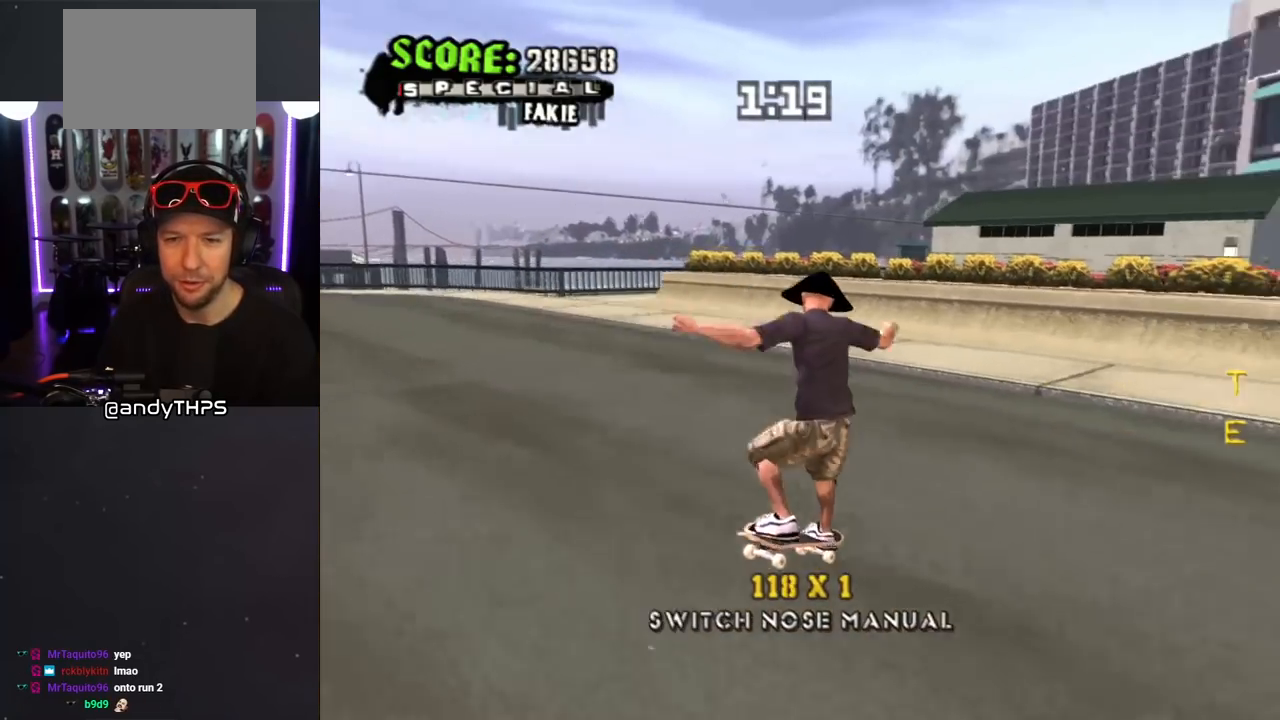
{"buttons": ["CROSS", "DPAD_UP"], "left_stick": "center", "right_stick": "center", "events": [[350, "DPAD_UP", "down"], [450, "DPAD_UP", "up"], [500, "DPAD_UP", "down"]]}
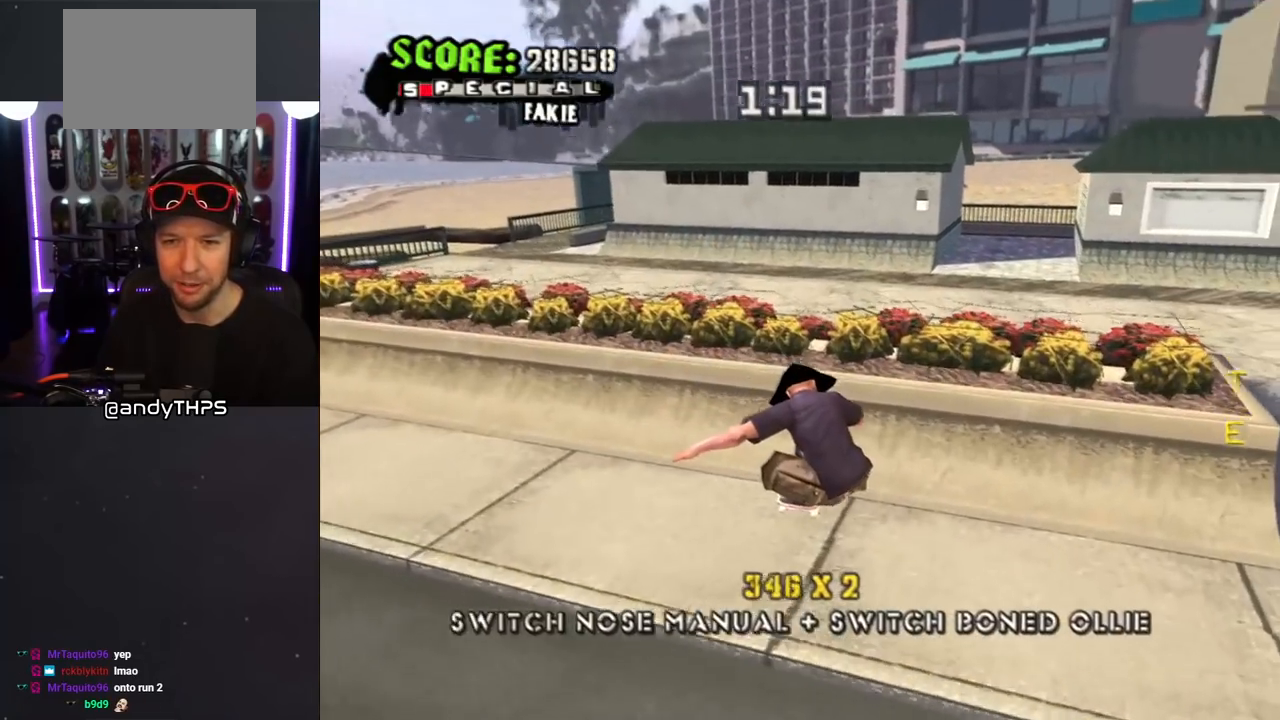
{"buttons": ["CROSS"], "left_stick": "center", "right_stick": "center", "events": [[67, "DPAD_UP", "up"], [133, "DPAD_UP", "down"], [233, "DPAD_UP", "up"], [283, "CROSS", "up"], [283, "DPAD_UP", "down"], [383, "CROSS", "down"], [417, "DPAD_UP", "up"]]}
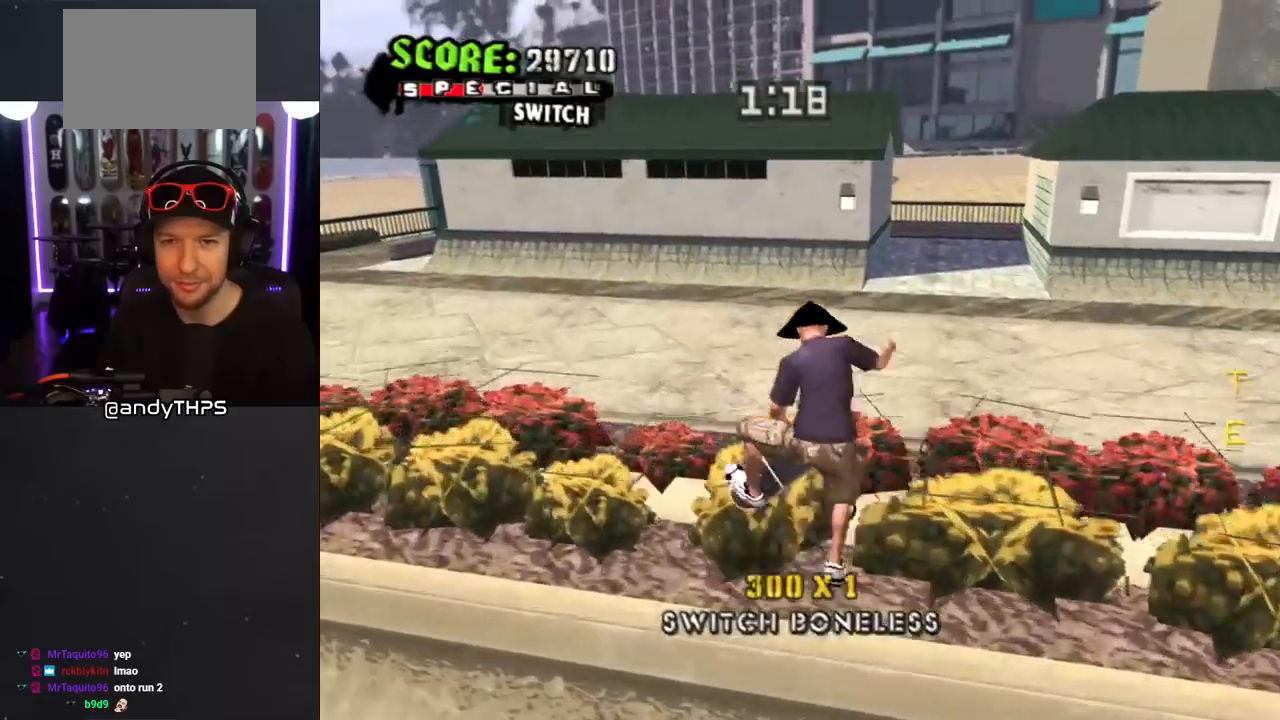
{"buttons": ["CROSS"], "left_stick": "center", "right_stick": "center", "events": [[183, "R1", "down"], [250, "R1", "up"]]}
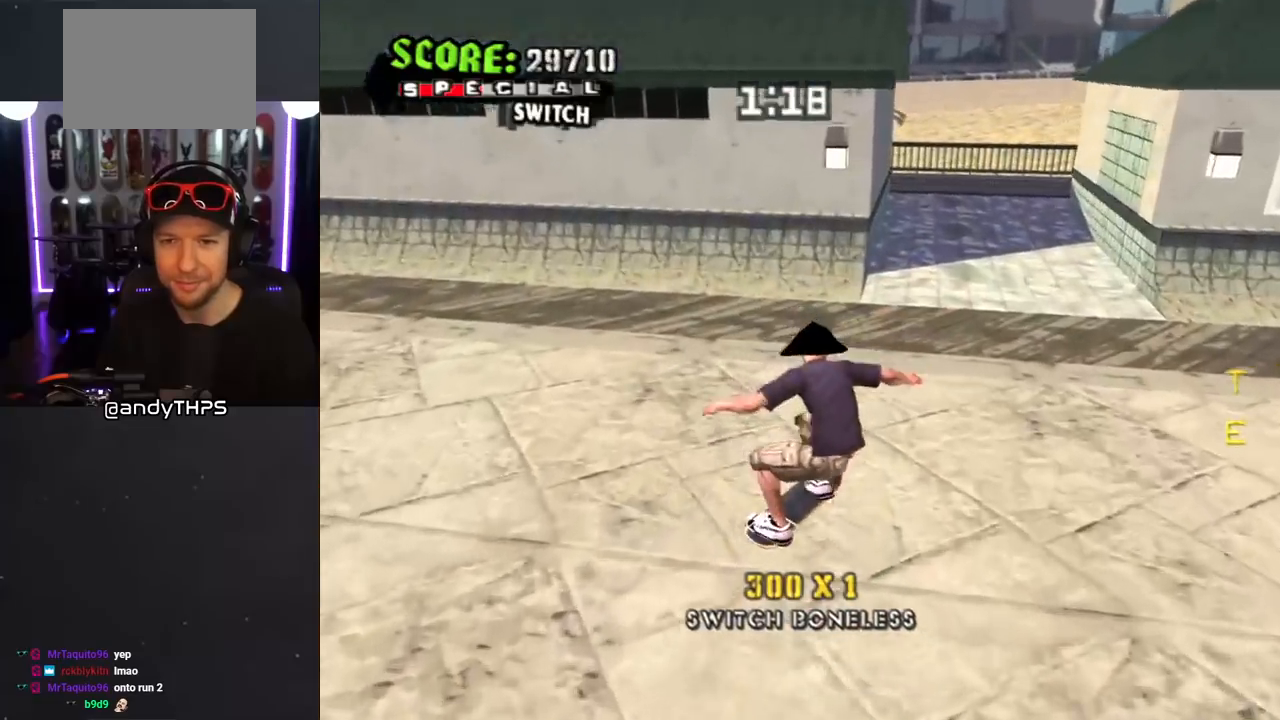
{"buttons": ["CROSS"], "left_stick": "center", "right_stick": "center", "events": [[117, "DPAD_RIGHT", "down"], [150, "DPAD_DOWN", "down"], [300, "DPAD_DOWN", "up"], [317, "DPAD_RIGHT", "up"], [450, "DPAD_DOWN", "down"], [500, "DPAD_DOWN", "up"]]}
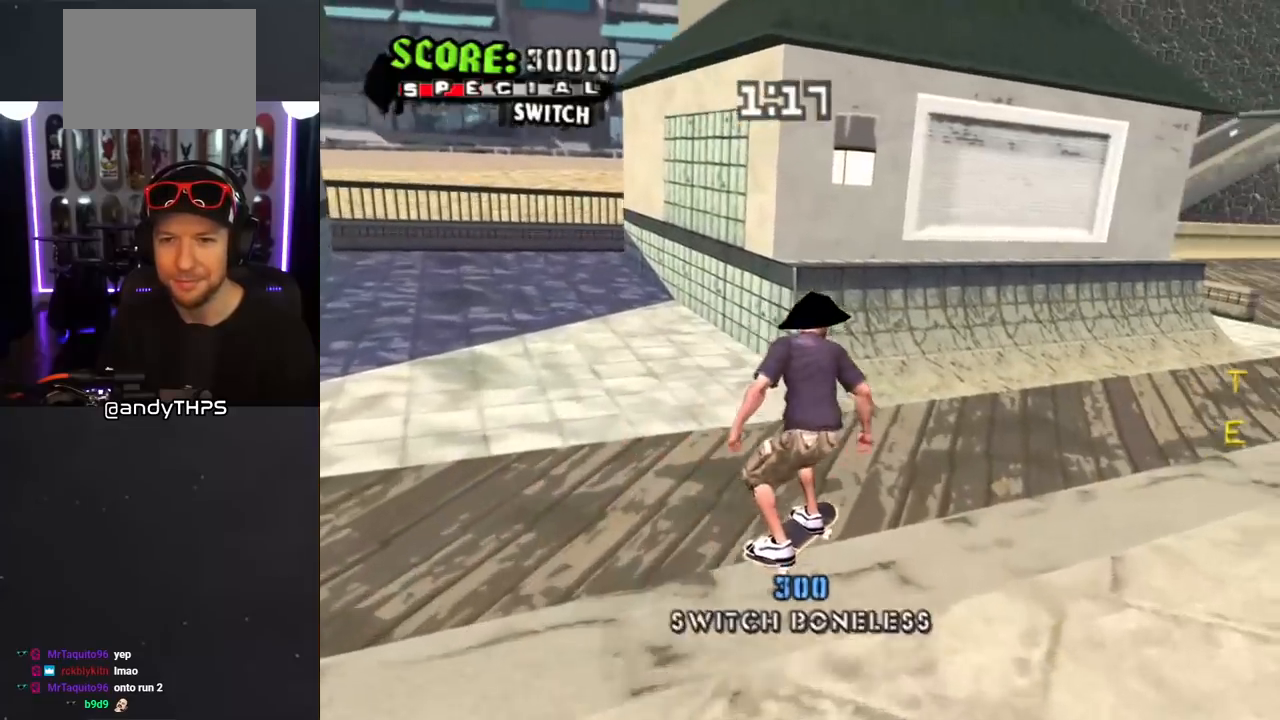
{"buttons": ["TRIANGLE", "R1"], "left_stick": "center", "right_stick": "center", "events": [[100, "DPAD_LEFT", "down"], [133, "DPAD_DOWN", "down"], [250, "DPAD_DOWN", "up"], [267, "DPAD_LEFT", "up"], [283, "CROSS", "up"], [350, "R1", "down"], [383, "TRIANGLE", "down"]]}
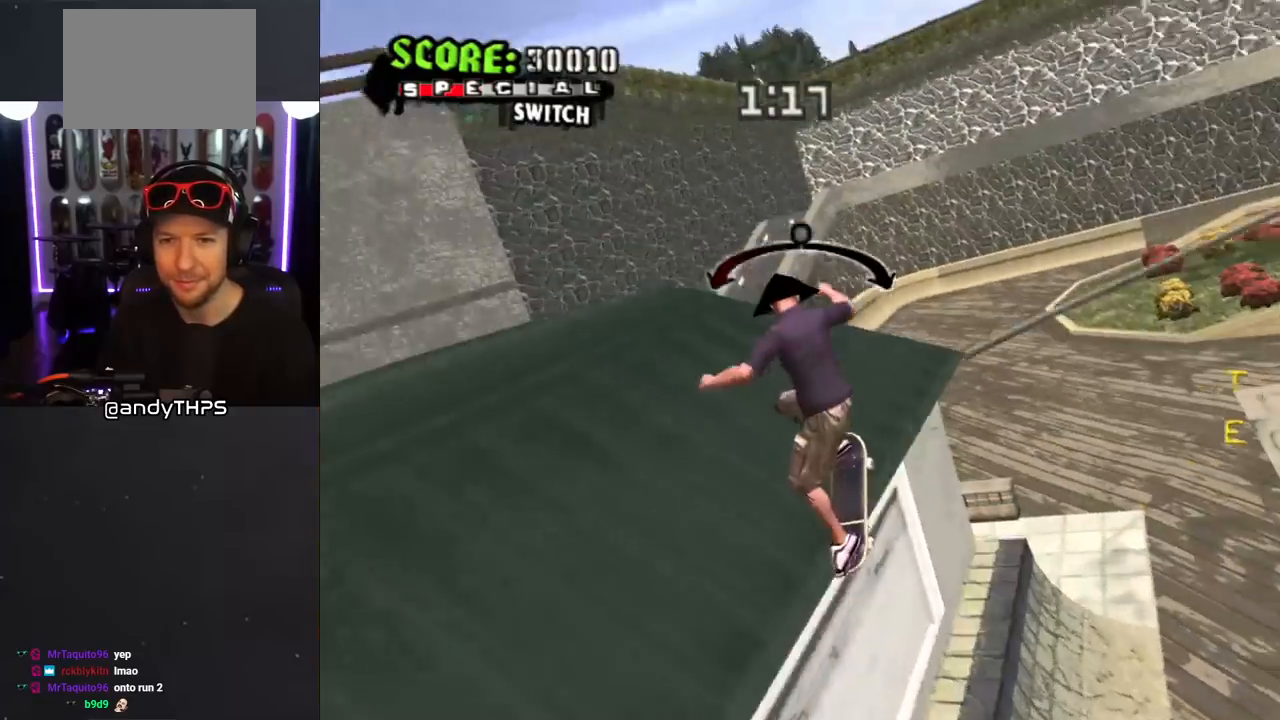
{"buttons": ["R1", "DPAD_UP"], "left_stick": "center", "right_stick": "center", "events": [[200, "R1", "up"], [233, "CROSS", "down"], [233, "TRIANGLE", "up"], [317, "DPAD_UP", "down"], [350, "R1", "down"], [350, "SQUARE", "down"], [367, "CROSS", "up"], [500, "SQUARE", "up"]]}
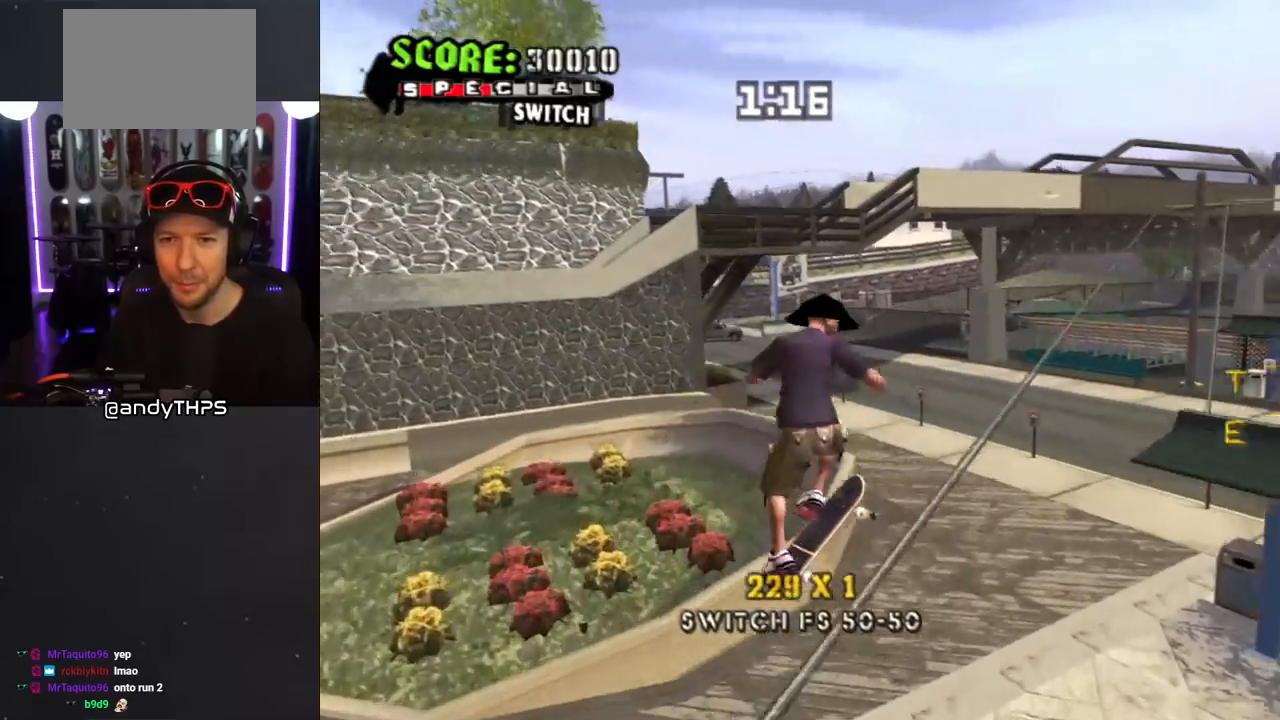
{"buttons": ["TRIANGLE", "R1", "DPAD_UP"], "left_stick": "center", "right_stick": "center", "events": [[17, "DPAD_UP", "up"], [83, "DPAD_UP", "down"], [167, "DPAD_UP", "up"], [217, "DPAD_UP", "down"], [300, "TRIANGLE", "down"]]}
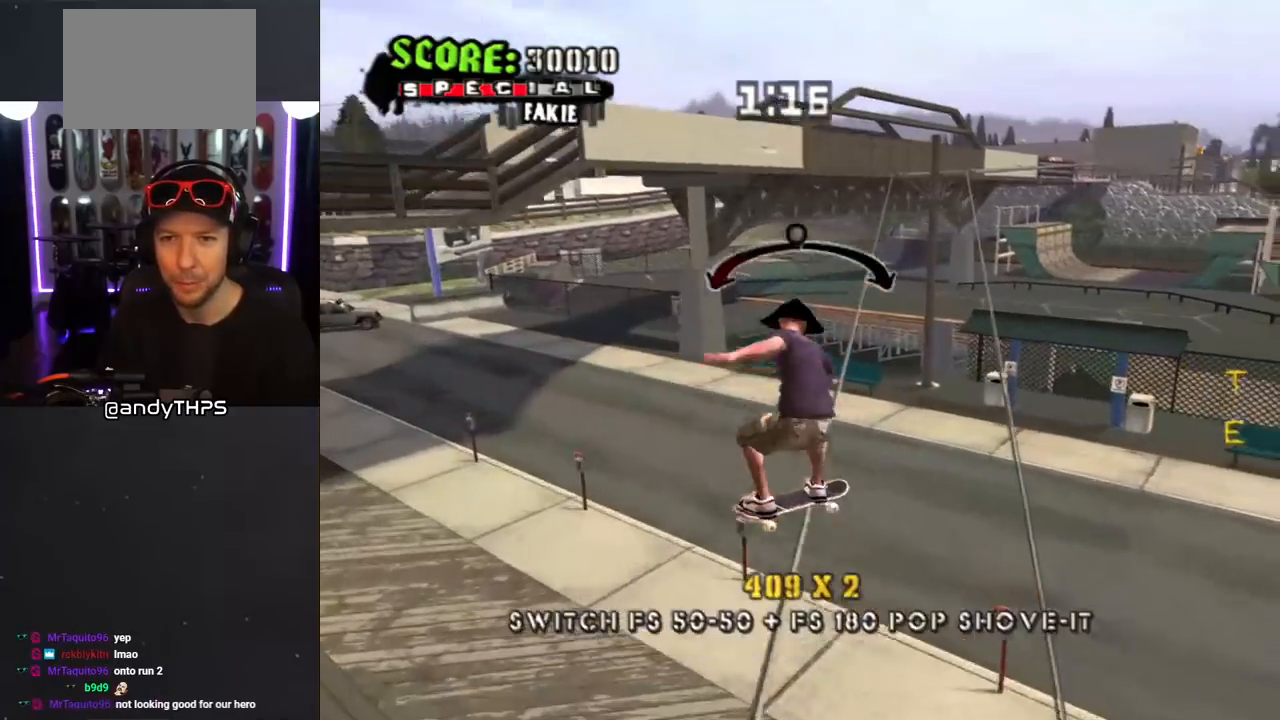
{"buttons": ["R1", "DPAD_UP"], "left_stick": "center", "right_stick": "center", "events": [[33, "DPAD_UP", "up"], [67, "CROSS", "down"], [67, "TRIANGLE", "up"], [100, "DPAD_UP", "down"], [100, "SQUARE", "down"], [133, "CROSS", "up"], [233, "SQUARE", "up"], [333, "DPAD_UP", "up"], [400, "DPAD_UP", "down"]]}
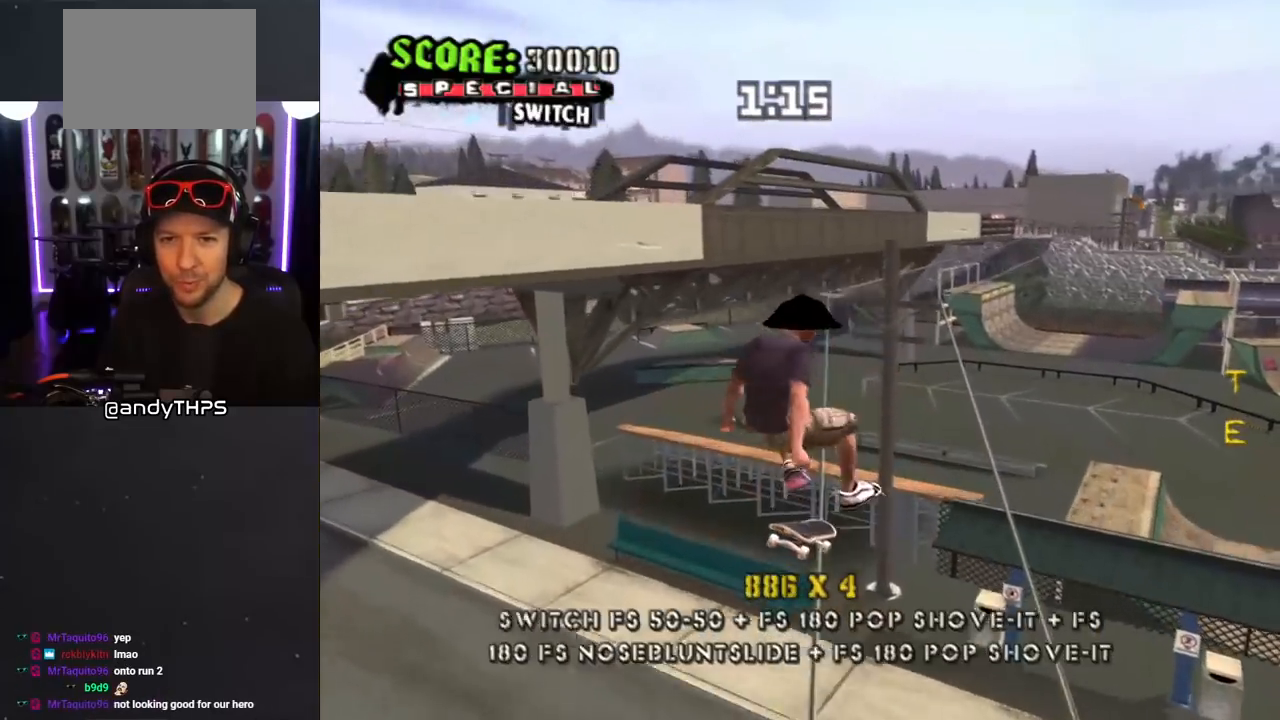
{"buttons": ["CROSS", "DPAD_LEFT"], "left_stick": "center", "right_stick": "center", "events": [[17, "DPAD_UP", "up"], [33, "TRIANGLE", "down"], [150, "DPAD_RIGHT", "down"], [250, "DPAD_RIGHT", "up"], [400, "CROSS", "down"], [400, "TRIANGLE", "up"], [417, "DPAD_LEFT", "down"], [417, "R1", "up"]]}
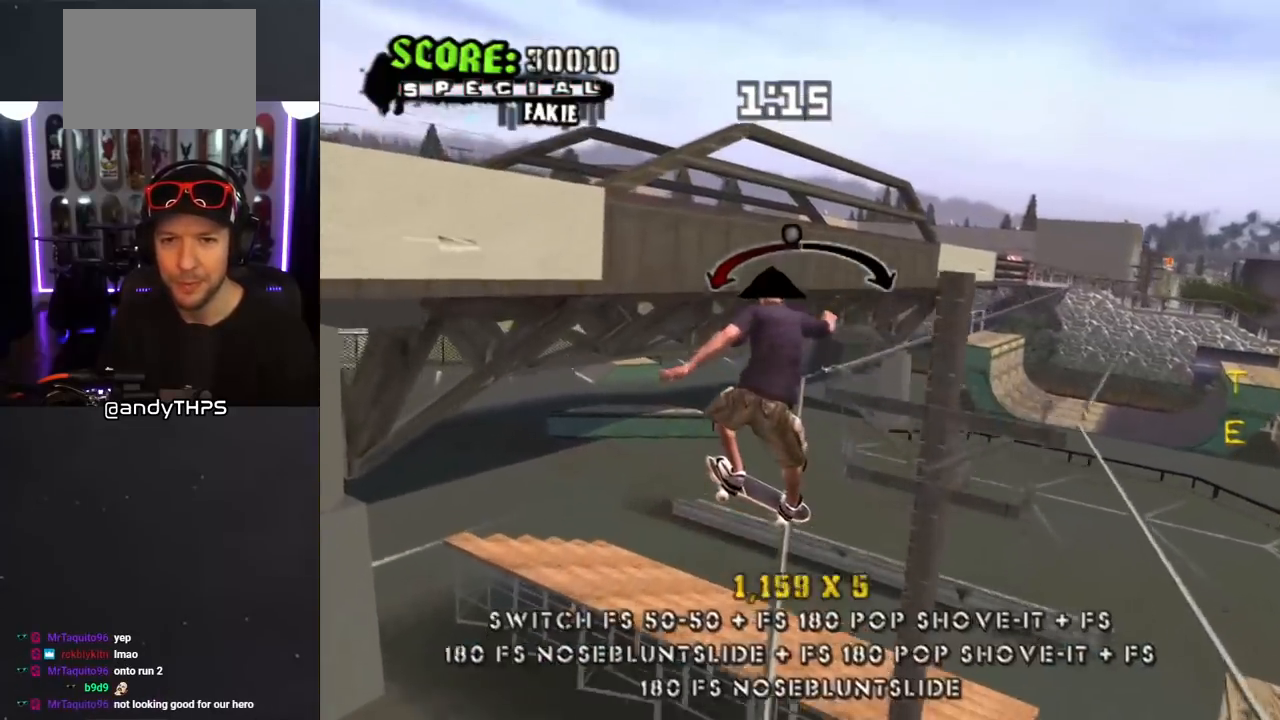
{"buttons": ["SQUARE", "L1"], "left_stick": "center", "right_stick": "center", "events": [[17, "DPAD_LEFT", "up"], [200, "DPAD_DOWN", "down"], [217, "DPAD_RIGHT", "down"], [267, "L1", "down"], [283, "SQUARE", "down"], [317, "CROSS", "up"], [400, "SQUARE", "up"], [450, "SQUARE", "down"], [483, "DPAD_DOWN", "up"], [500, "DPAD_RIGHT", "up"]]}